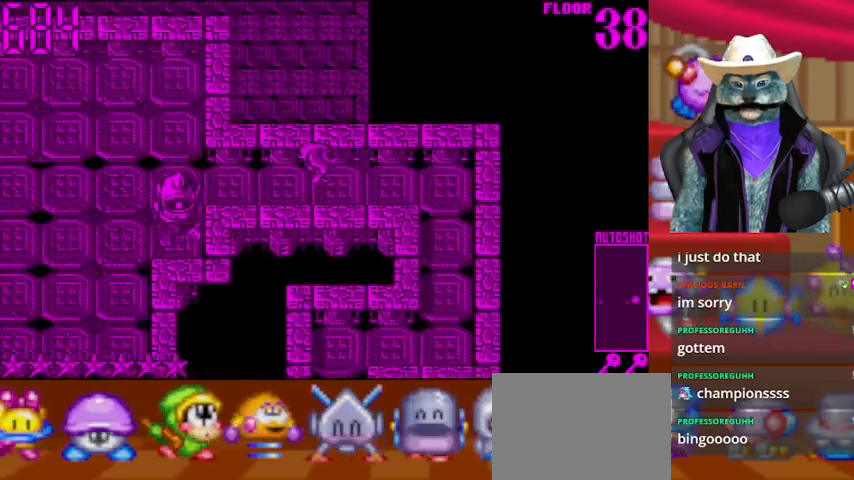
Gameplay with a controller (Xbox layout); each line is a JSON object with the inputs held at the frame after it. "events" lists button and stick changes between this image and that frame as [ms after this image, input, new state], when the widget could be followed in between. Not read: L2 R2 R3.
{"buttons": ["DPAD_LEFT"], "left_stick": "center", "right_stick": "center", "events": [[376, "DPAD_DOWN", "down"], [417, "DPAD_LEFT", "up"], [501, "DPAD_DOWN", "up"], [501, "DPAD_LEFT", "down"]]}
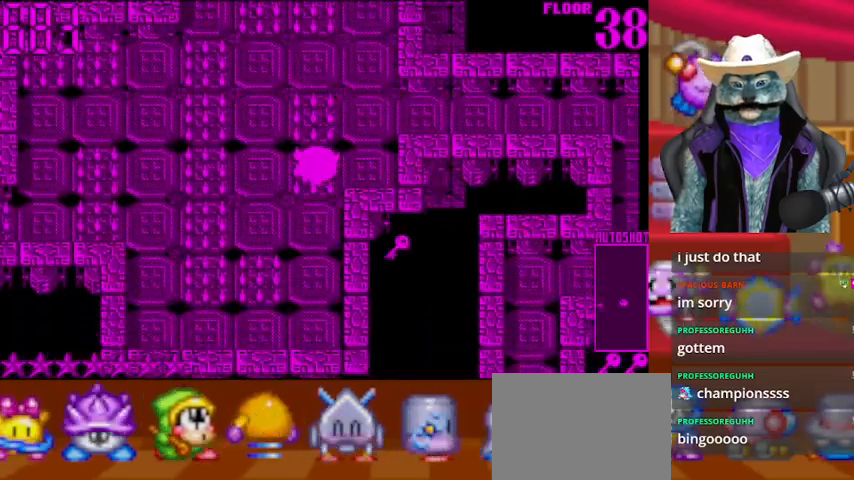
{"buttons": ["DPAD_LEFT"], "left_stick": "center", "right_stick": "center", "events": []}
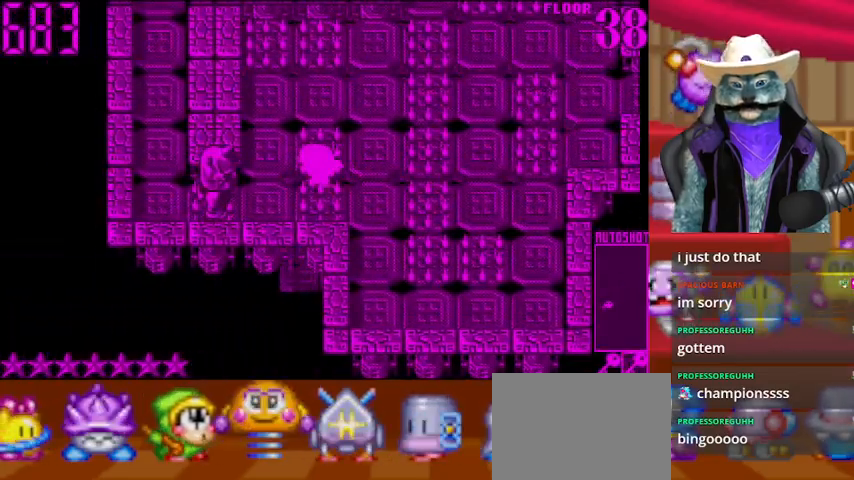
{"buttons": ["DPAD_LEFT"], "left_stick": "center", "right_stick": "center", "events": [[209, "DPAD_DOWN", "down"], [292, "DPAD_DOWN", "up"]]}
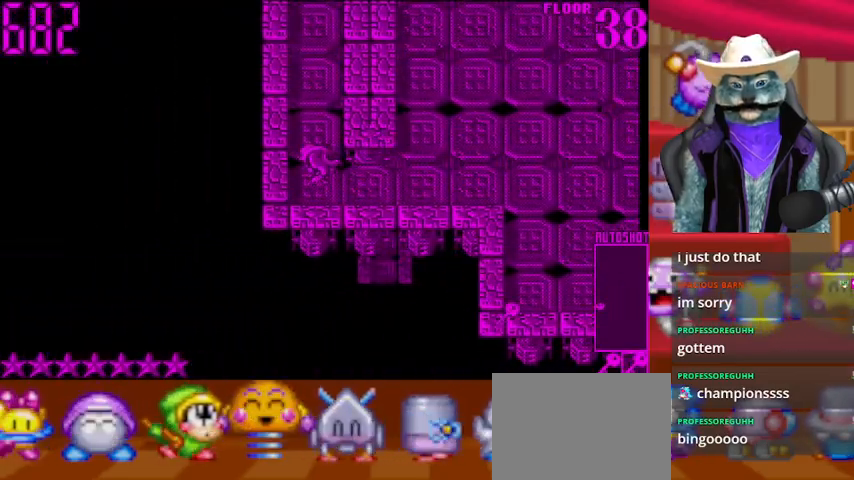
{"buttons": ["DPAD_UP"], "left_stick": "center", "right_stick": "center", "events": [[83, "DPAD_UP", "down"], [166, "DPAD_LEFT", "up"]]}
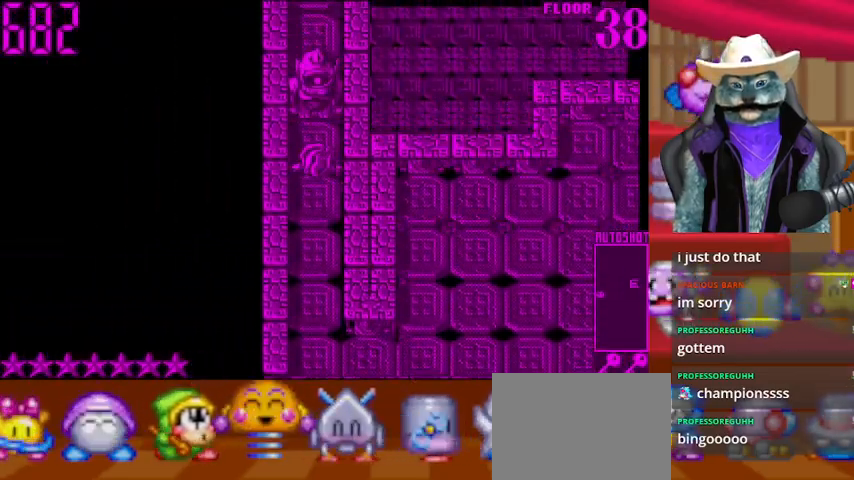
{"buttons": ["DPAD_UP"], "left_stick": "center", "right_stick": "center", "events": []}
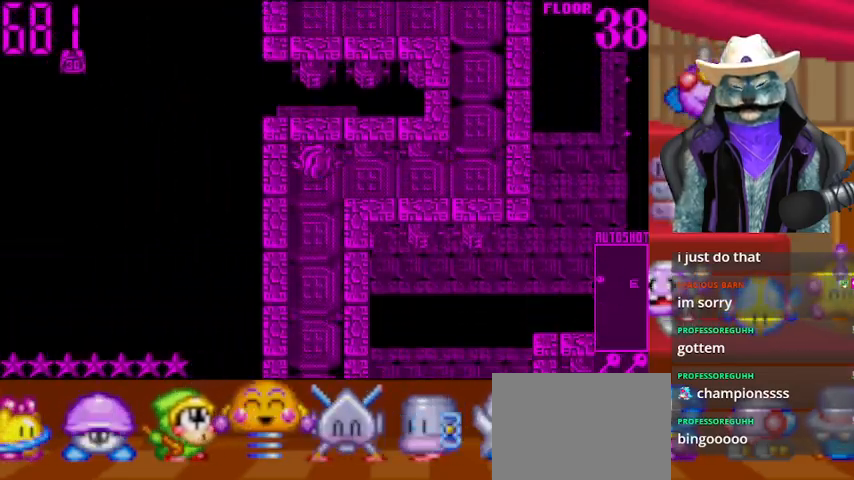
{"buttons": ["DPAD_UP"], "left_stick": "center", "right_stick": "center", "events": [[42, "DPAD_RIGHT", "down"], [42, "DPAD_UP", "up"], [375, "DPAD_RIGHT", "up"], [459, "DPAD_UP", "down"]]}
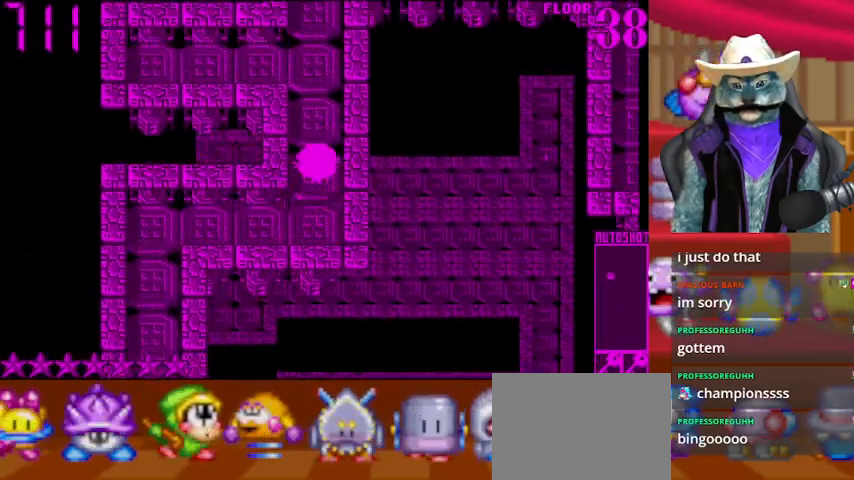
{"buttons": ["DPAD_RIGHT"], "left_stick": "center", "right_stick": "center", "events": [[167, "DPAD_LEFT", "down"], [209, "DPAD_UP", "up"], [418, "DPAD_LEFT", "up"], [501, "DPAD_RIGHT", "down"]]}
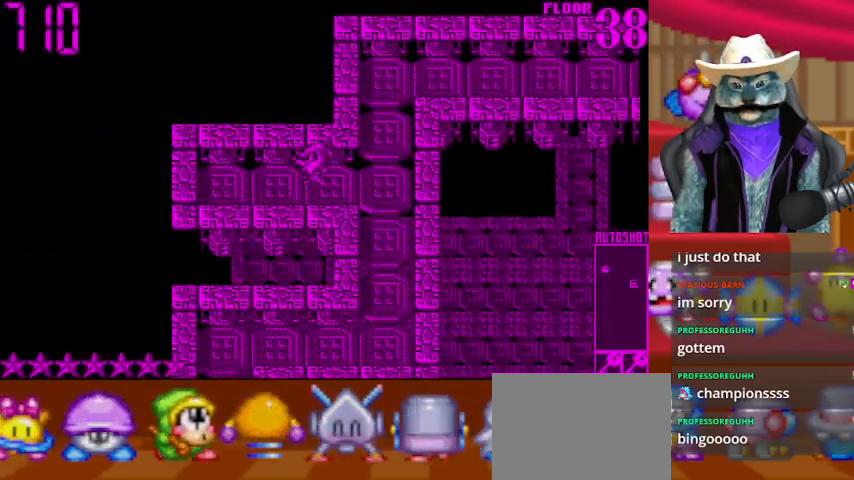
{"buttons": ["DPAD_RIGHT"], "left_stick": "center", "right_stick": "center", "events": [[167, "DPAD_UP", "down"], [208, "DPAD_RIGHT", "up"], [375, "DPAD_RIGHT", "down"], [375, "DPAD_UP", "up"]]}
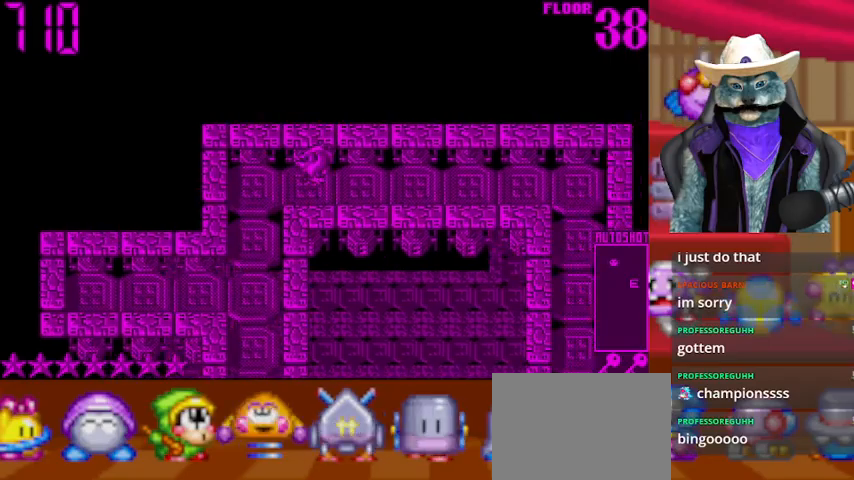
{"buttons": ["DPAD_RIGHT"], "left_stick": "center", "right_stick": "center", "events": []}
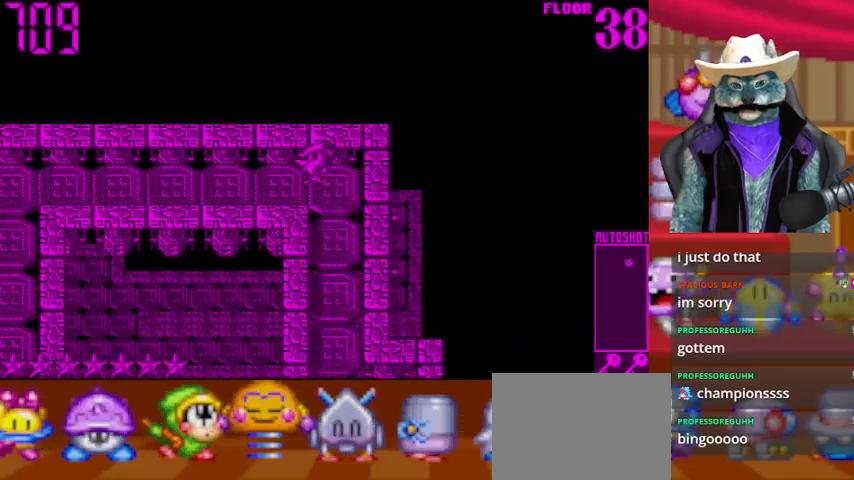
{"buttons": ["DPAD_DOWN"], "left_stick": "center", "right_stick": "center", "events": [[42, "DPAD_DOWN", "down"], [42, "DPAD_RIGHT", "up"]]}
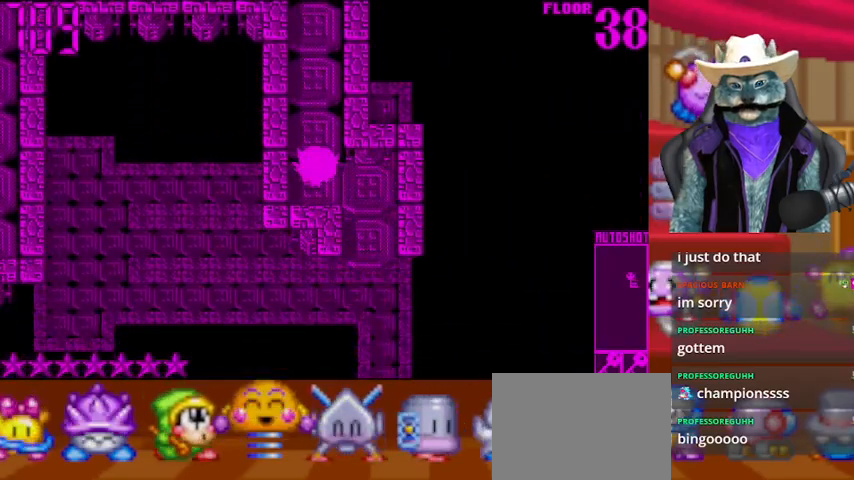
{"buttons": ["DPAD_DOWN"], "left_stick": "center", "right_stick": "center", "events": [[42, "DPAD_DOWN", "up"], [42, "DPAD_RIGHT", "down"], [126, "DPAD_DOWN", "down"], [209, "DPAD_RIGHT", "up"]]}
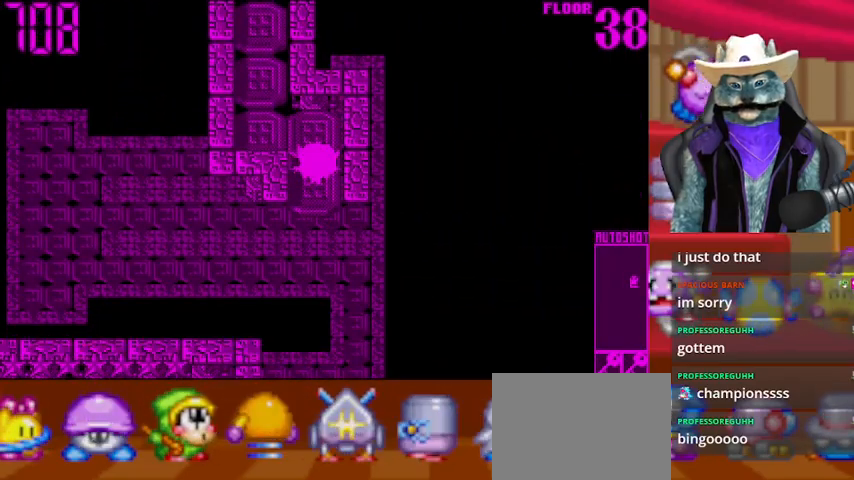
{"buttons": ["DPAD_DOWN"], "left_stick": "center", "right_stick": "center", "events": []}
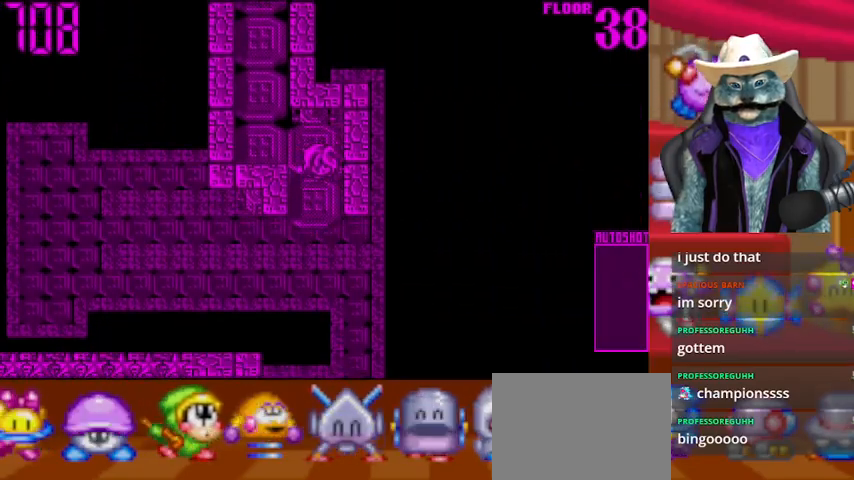
{"buttons": [], "left_stick": "center", "right_stick": "center", "events": [[84, "DPAD_DOWN", "up"]]}
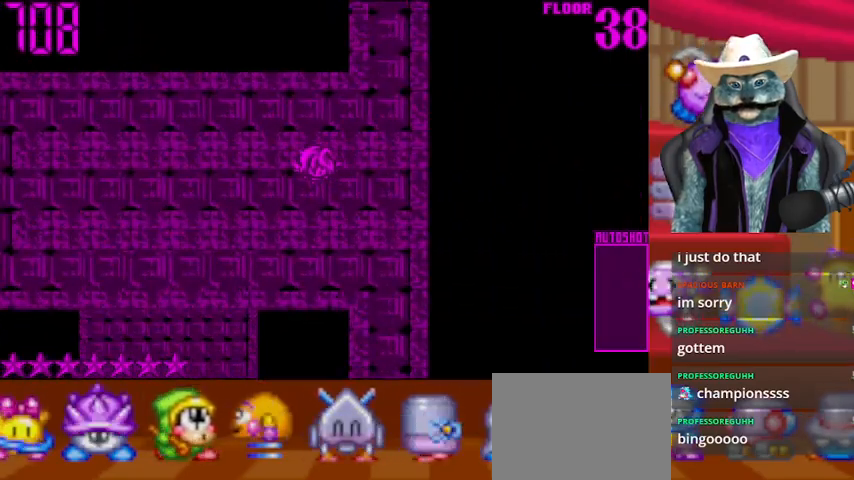
{"buttons": ["DPAD_LEFT"], "left_stick": "center", "right_stick": "center", "events": [[42, "DPAD_LEFT", "down"]]}
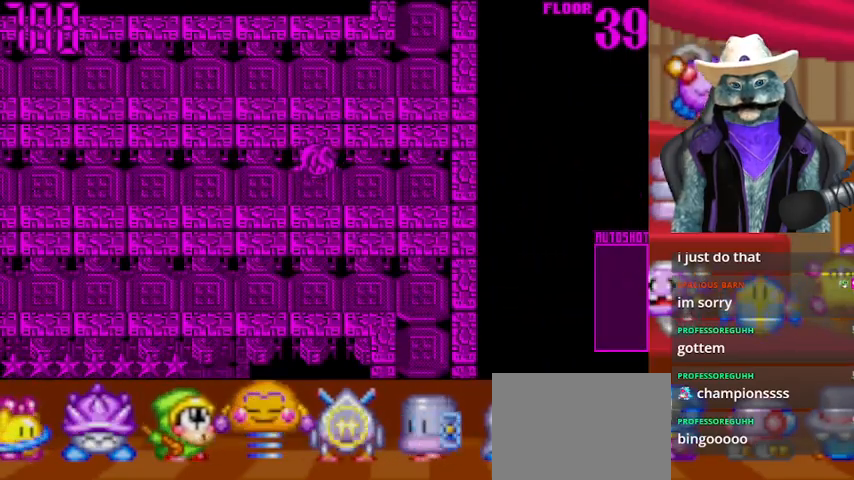
{"buttons": ["DPAD_LEFT"], "left_stick": "center", "right_stick": "center", "events": []}
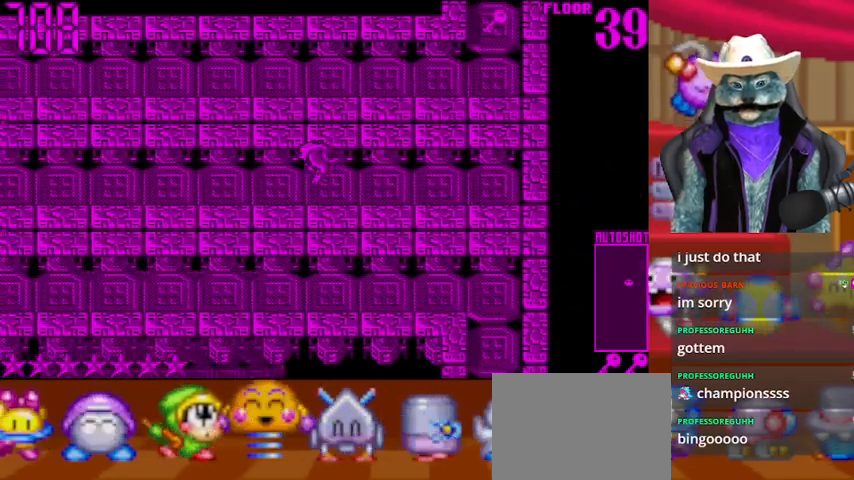
{"buttons": ["DPAD_LEFT"], "left_stick": "center", "right_stick": "center", "events": []}
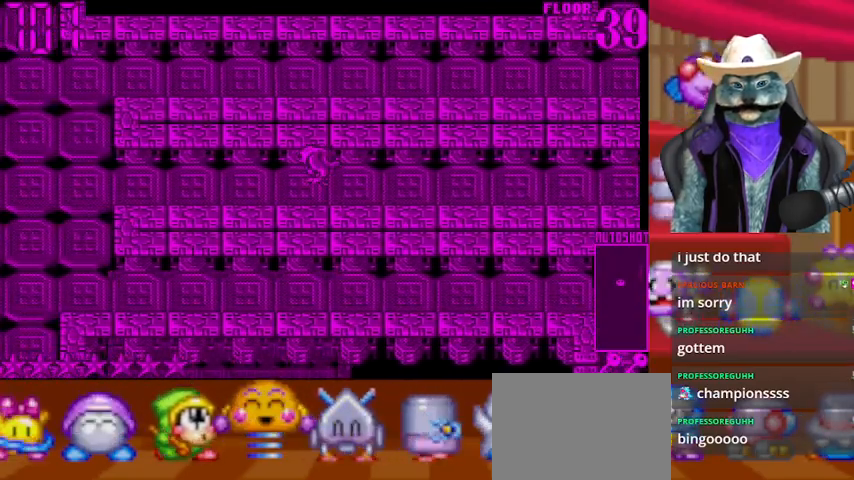
{"buttons": ["DPAD_LEFT"], "left_stick": "center", "right_stick": "center", "events": []}
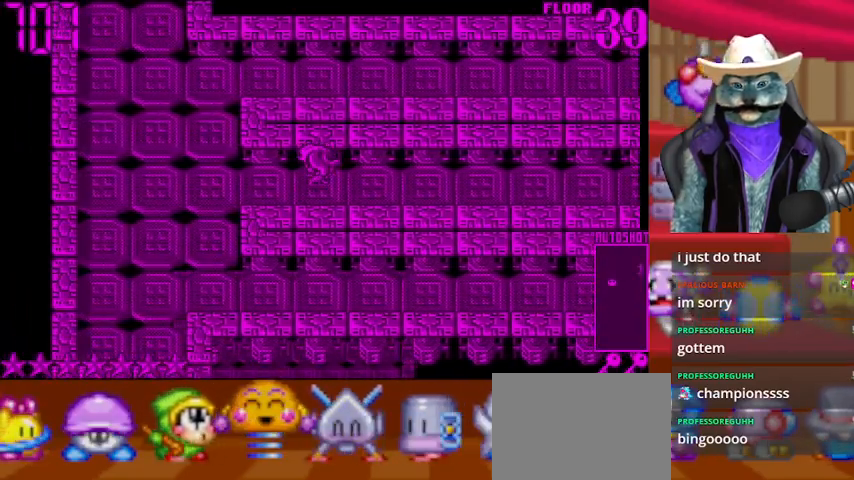
{"buttons": [], "left_stick": "center", "right_stick": "center", "events": [[334, "DPAD_DOWN", "down"], [334, "DPAD_LEFT", "up"], [500, "DPAD_DOWN", "up"]]}
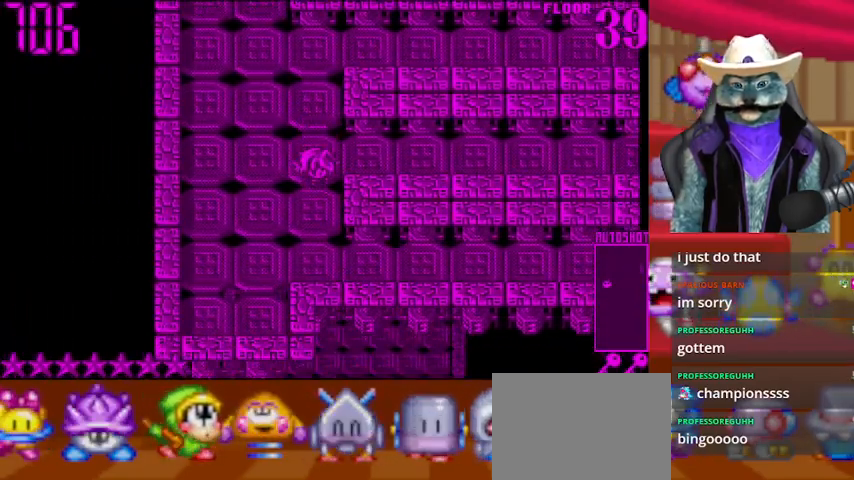
{"buttons": ["DPAD_RIGHT"], "left_stick": "center", "right_stick": "center", "events": [[126, "DPAD_UP", "down"], [501, "DPAD_RIGHT", "down"], [501, "DPAD_UP", "up"]]}
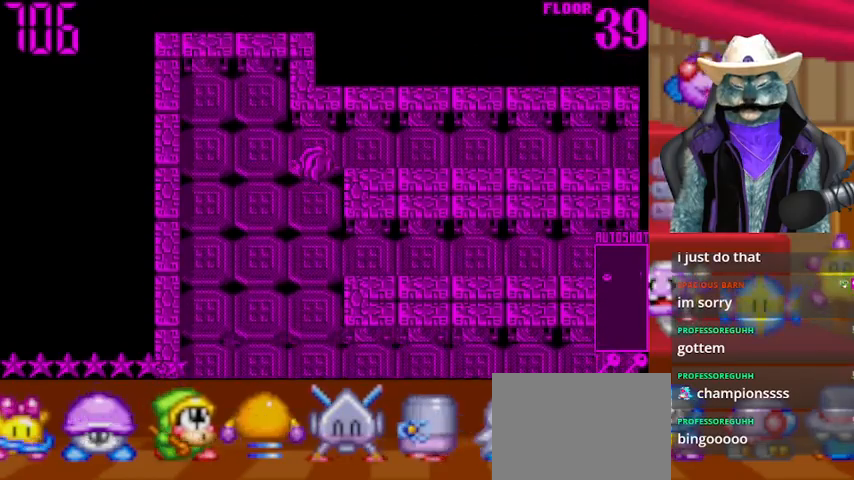
{"buttons": ["DPAD_RIGHT"], "left_stick": "center", "right_stick": "center", "events": []}
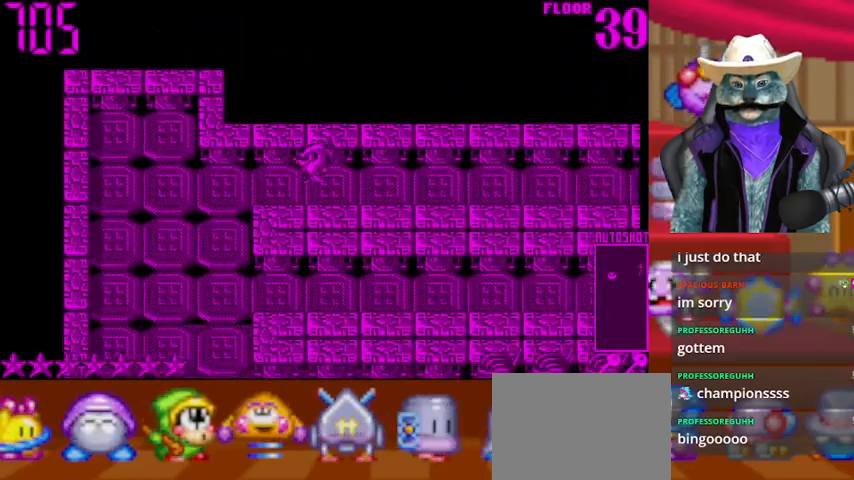
{"buttons": ["DPAD_RIGHT"], "left_stick": "center", "right_stick": "center", "events": []}
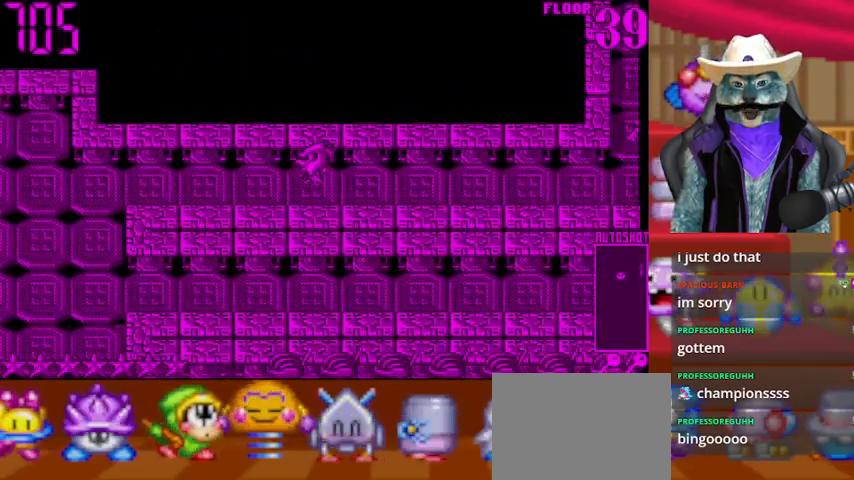
{"buttons": ["DPAD_RIGHT"], "left_stick": "center", "right_stick": "center", "events": []}
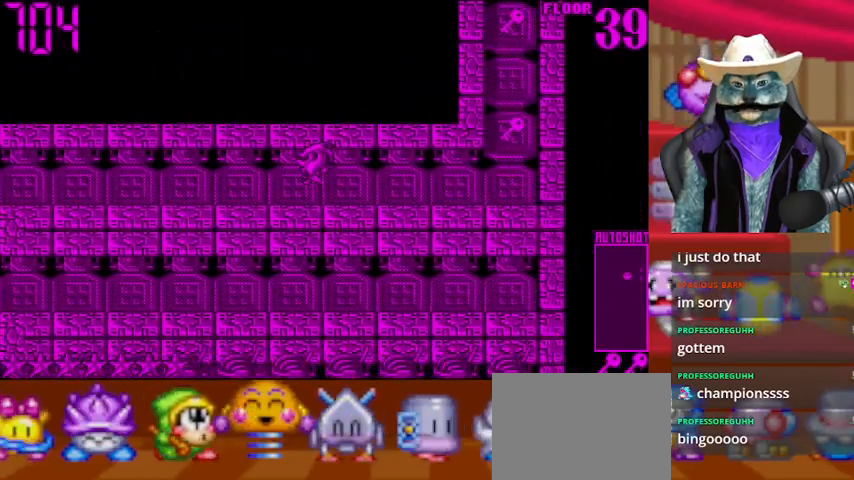
{"buttons": ["DPAD_RIGHT"], "left_stick": "center", "right_stick": "center", "events": []}
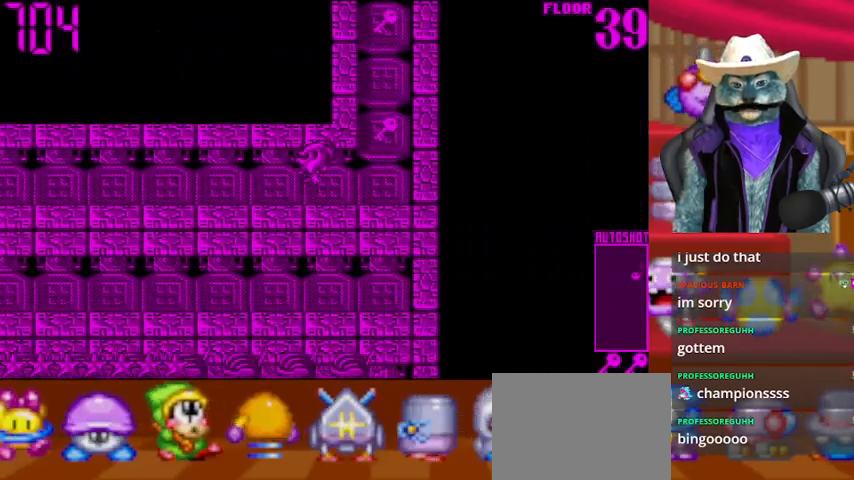
{"buttons": ["DPAD_UP"], "left_stick": "center", "right_stick": "center", "events": [[292, "DPAD_RIGHT", "up"], [292, "DPAD_UP", "down"]]}
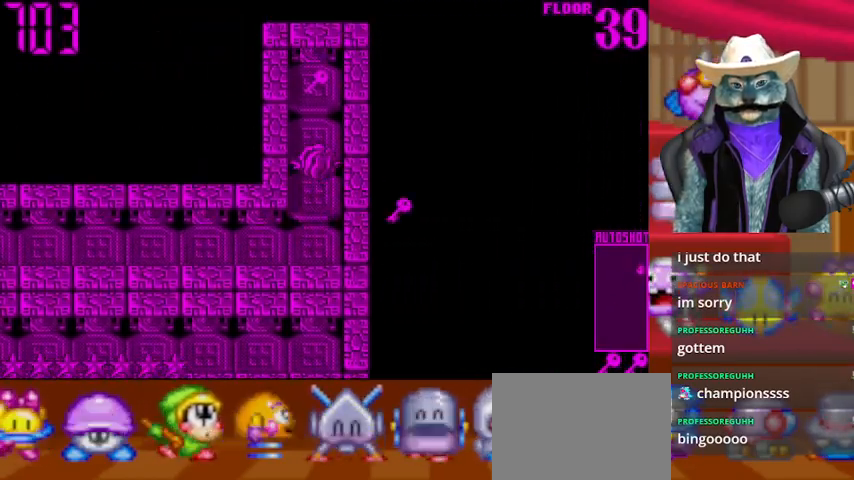
{"buttons": ["DPAD_DOWN"], "left_stick": "center", "right_stick": "center", "events": [[334, "DPAD_UP", "up"], [376, "DPAD_DOWN", "down"]]}
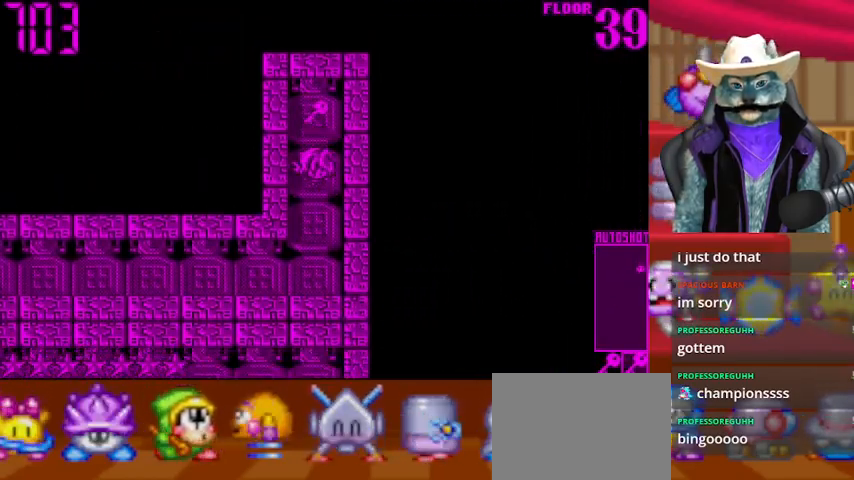
{"buttons": ["DPAD_UP"], "left_stick": "center", "right_stick": "center", "events": [[208, "DPAD_DOWN", "up"], [208, "DPAD_UP", "down"]]}
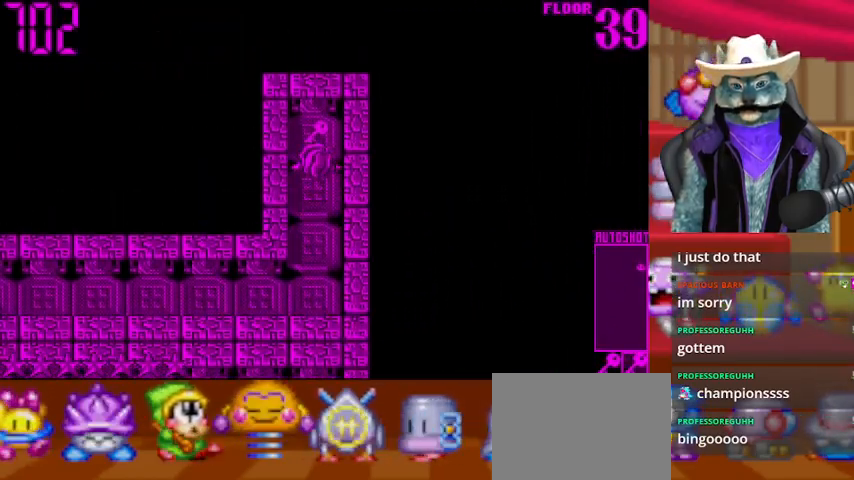
{"buttons": ["DPAD_DOWN"], "left_stick": "center", "right_stick": "center", "events": [[126, "DPAD_UP", "up"], [209, "DPAD_DOWN", "down"]]}
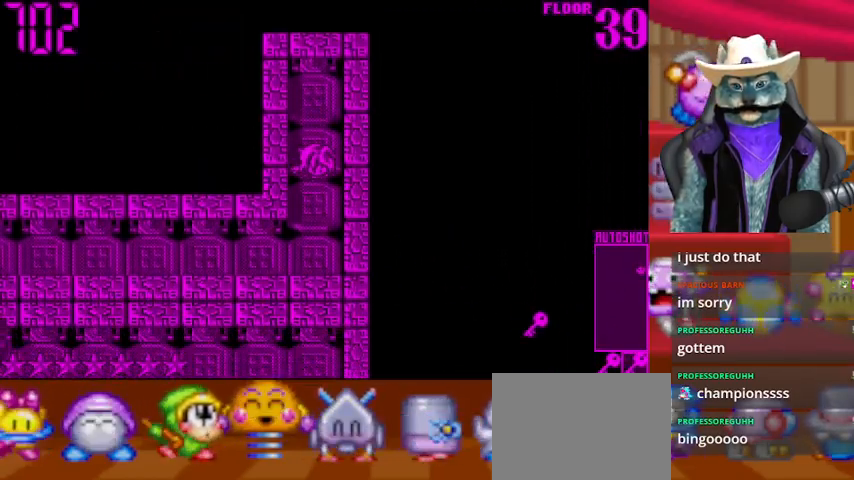
{"buttons": ["DPAD_LEFT"], "left_stick": "center", "right_stick": "center", "events": [[292, "DPAD_DOWN", "up"], [292, "DPAD_LEFT", "down"]]}
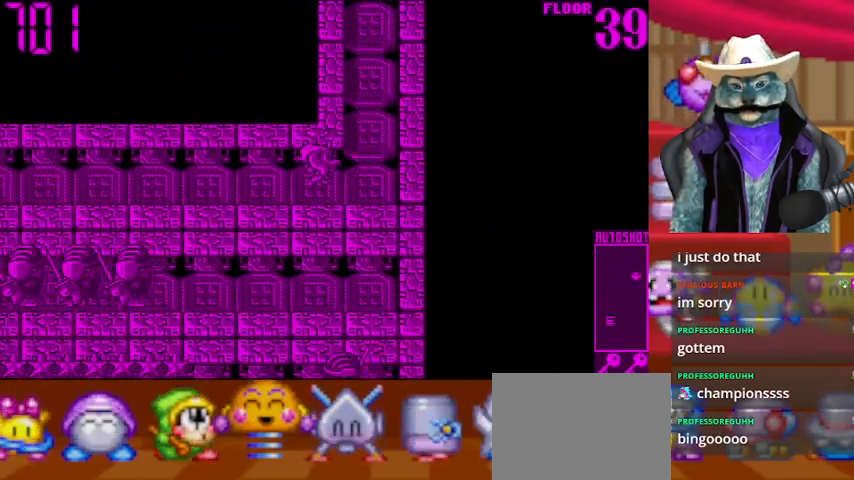
{"buttons": ["DPAD_LEFT"], "left_stick": "center", "right_stick": "center", "events": []}
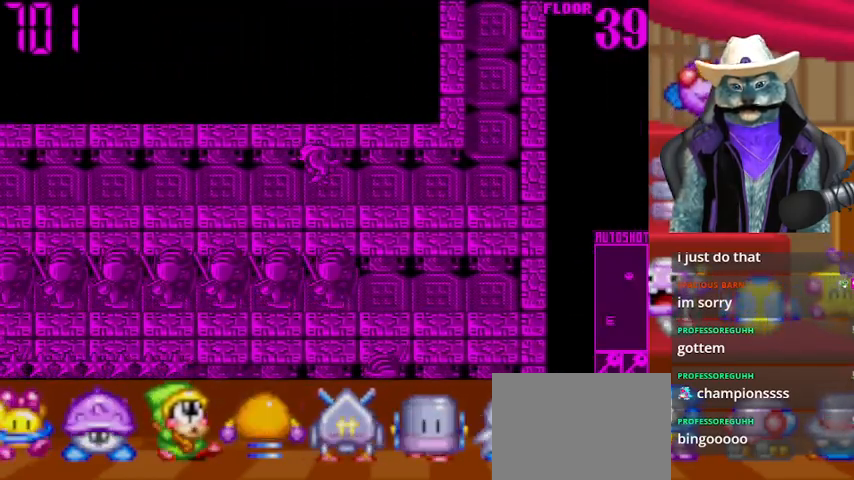
{"buttons": ["DPAD_LEFT"], "left_stick": "center", "right_stick": "center", "events": []}